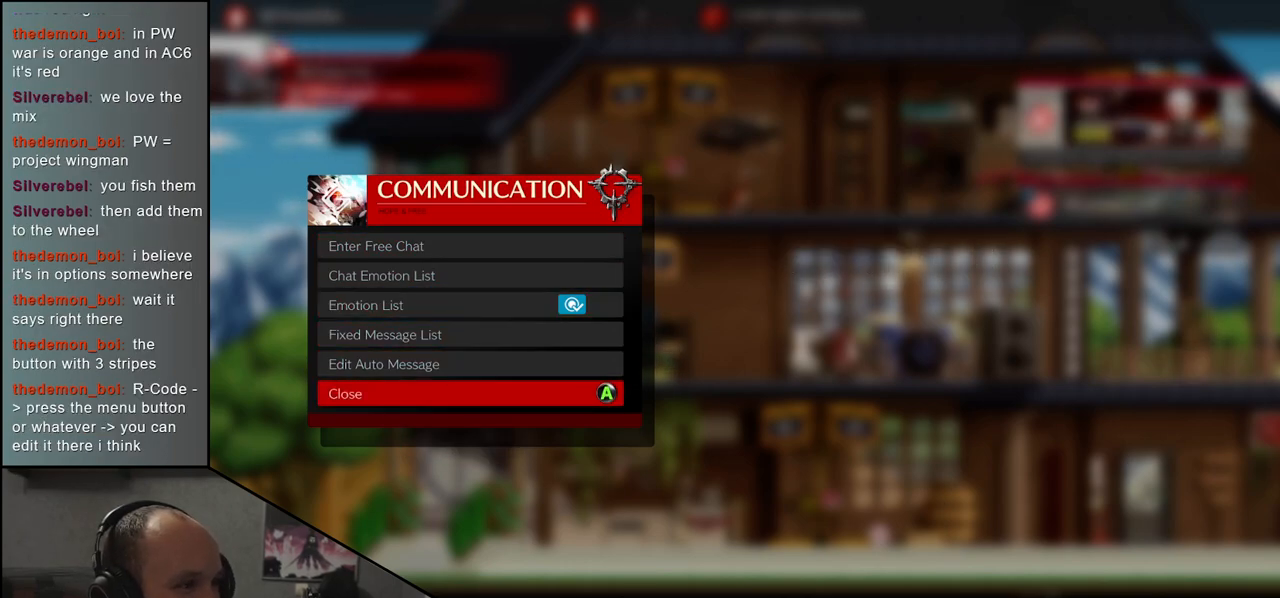
Gameplay with a controller (arcade stick); each line is a JSON object with the inputs held at the frame after it. "events" lists button and stick changes between this image and that frame as [ms after this image, input, new state], when the widget could be followed in between. Not read: L3 R3 other_buttons.
{"buttons": [], "left_stick": "center", "events": [[167, "left_stick", "up"], [267, "left_stick", "center"], [350, "left_stick", "up"], [450, "left_stick", "center"]]}
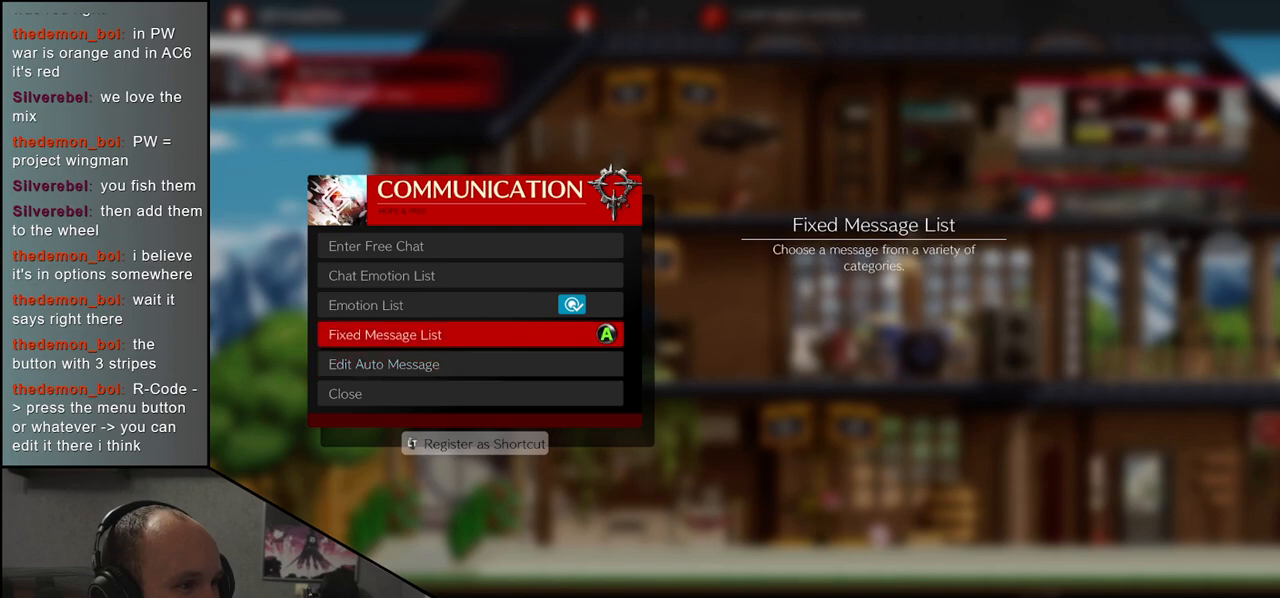
{"buttons": [], "left_stick": "center", "events": [[400, "L1", "down"], [483, "L1", "up"]]}
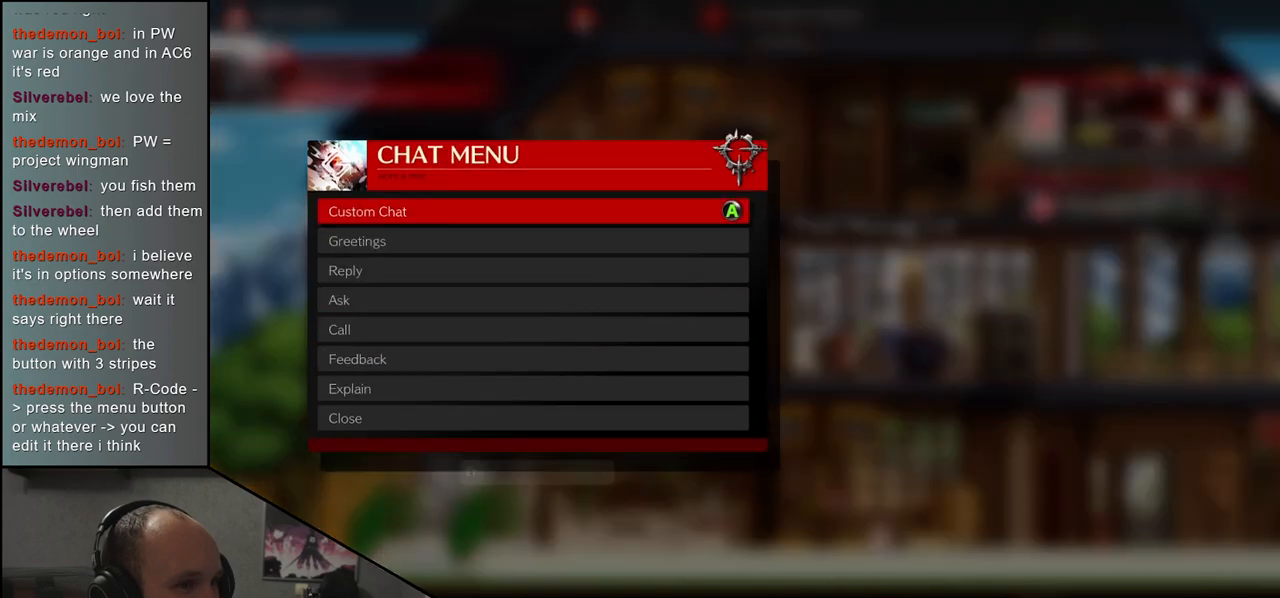
{"buttons": [], "left_stick": "center", "events": []}
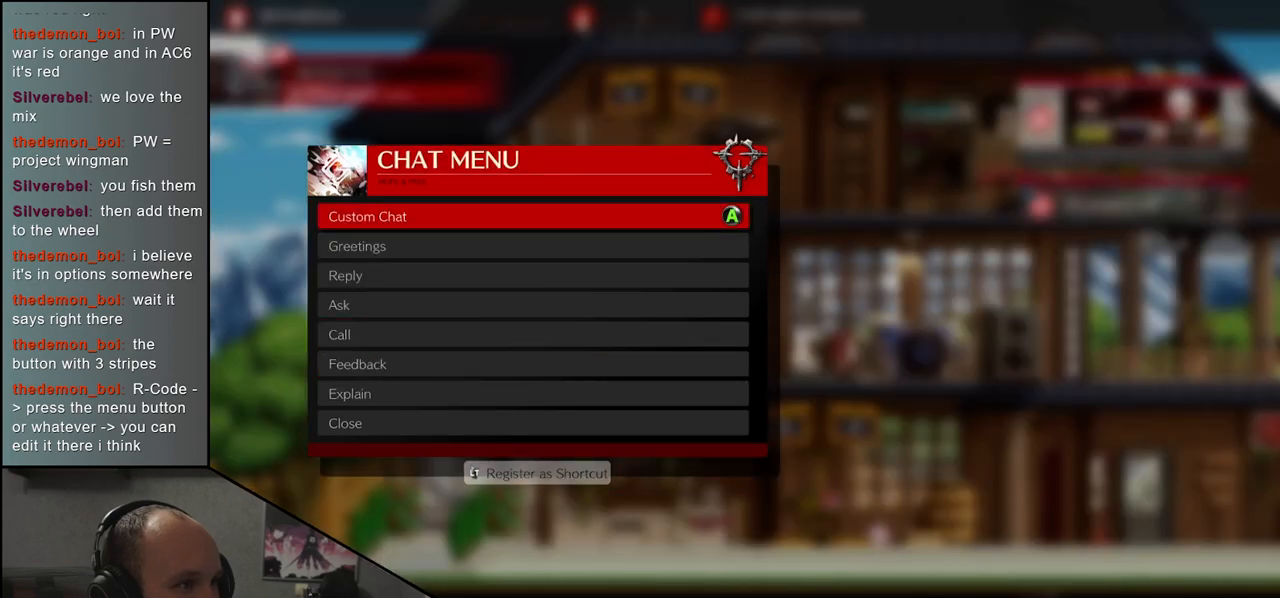
{"buttons": [], "left_stick": "center", "events": []}
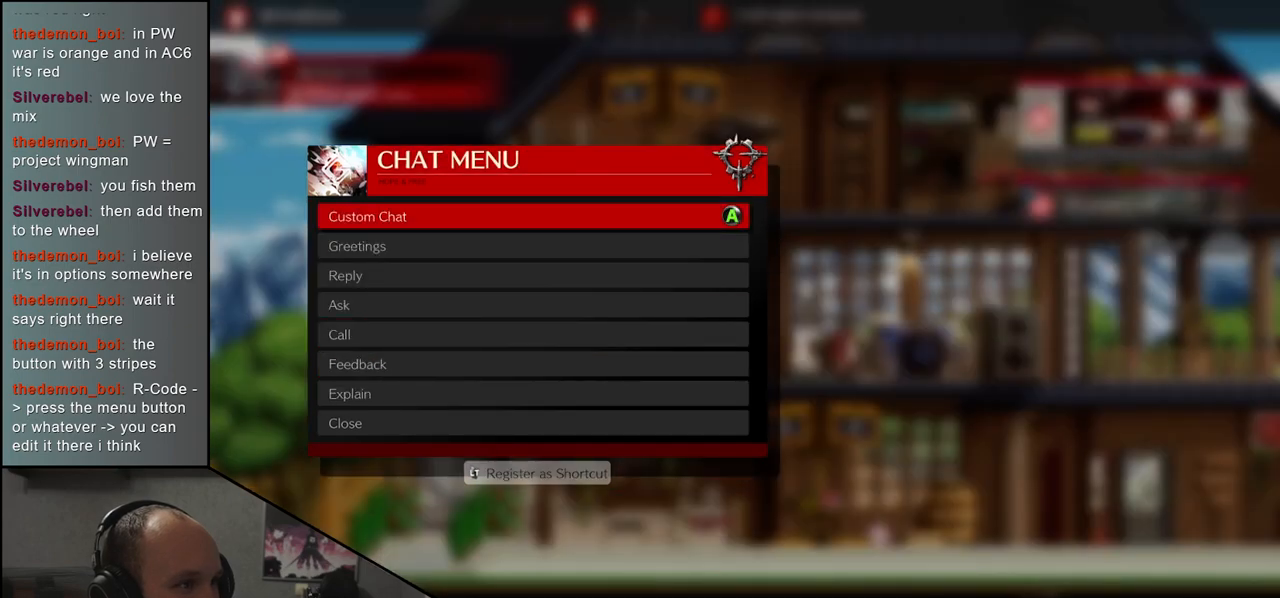
{"buttons": [], "left_stick": "center", "events": []}
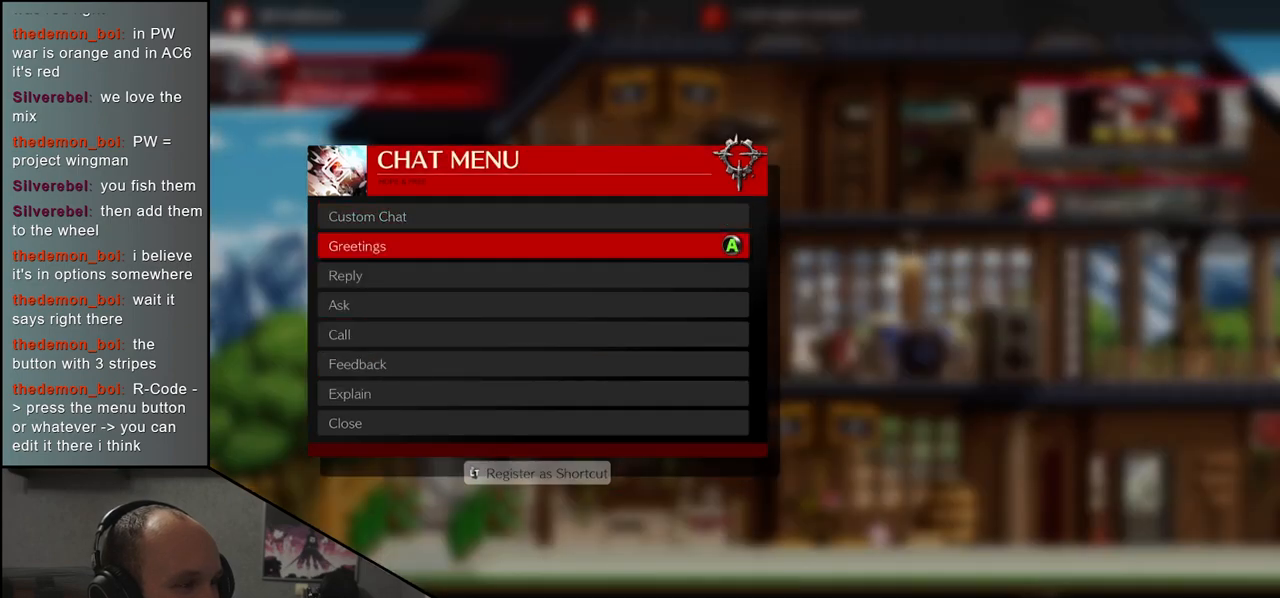
{"buttons": [], "left_stick": "center", "events": [[17, "left_stick", "down"], [117, "left_stick", "center"]]}
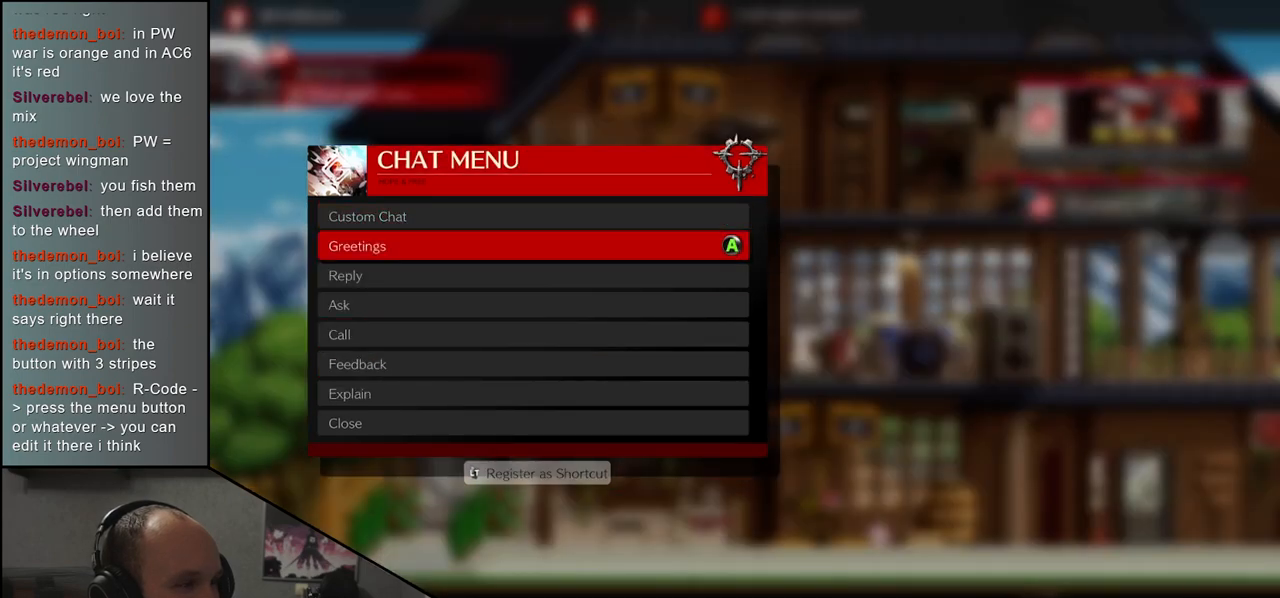
{"buttons": [], "left_stick": "center", "events": [[367, "left_stick", "up"], [467, "left_stick", "center"]]}
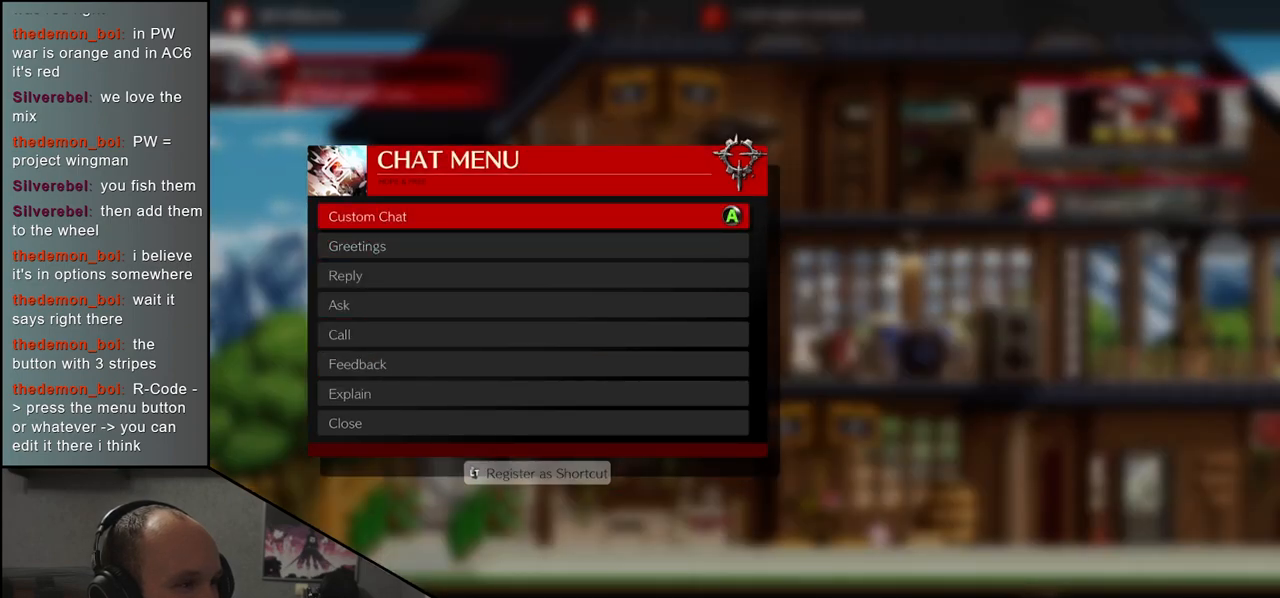
{"buttons": [], "left_stick": "center", "events": []}
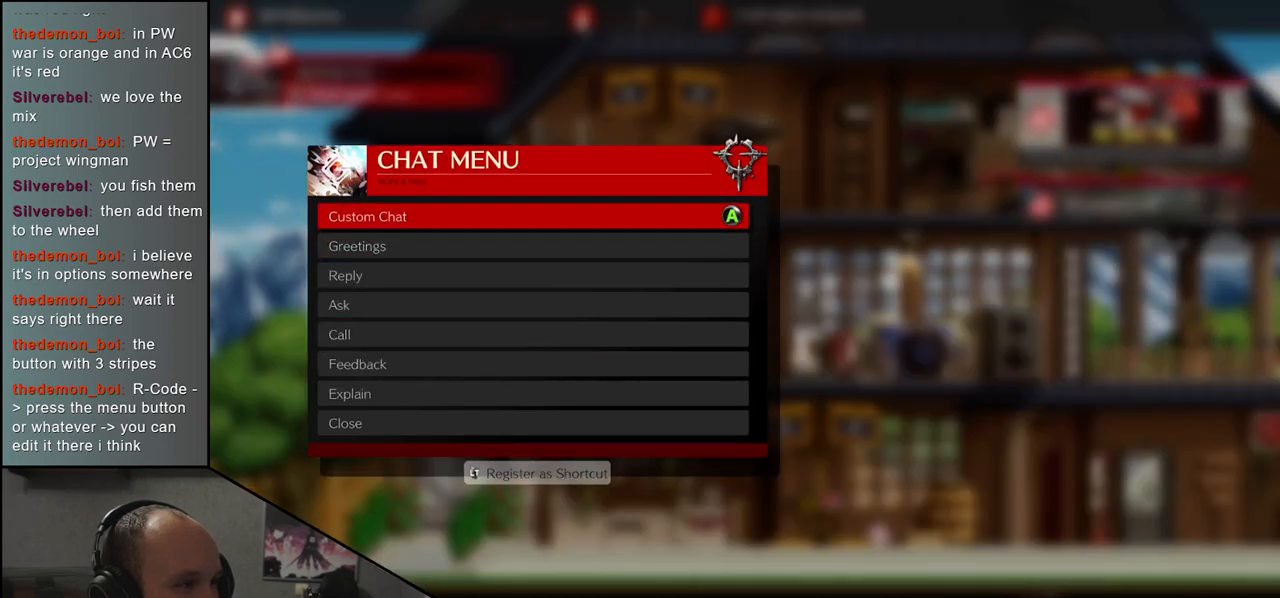
{"buttons": [], "left_stick": "center", "events": []}
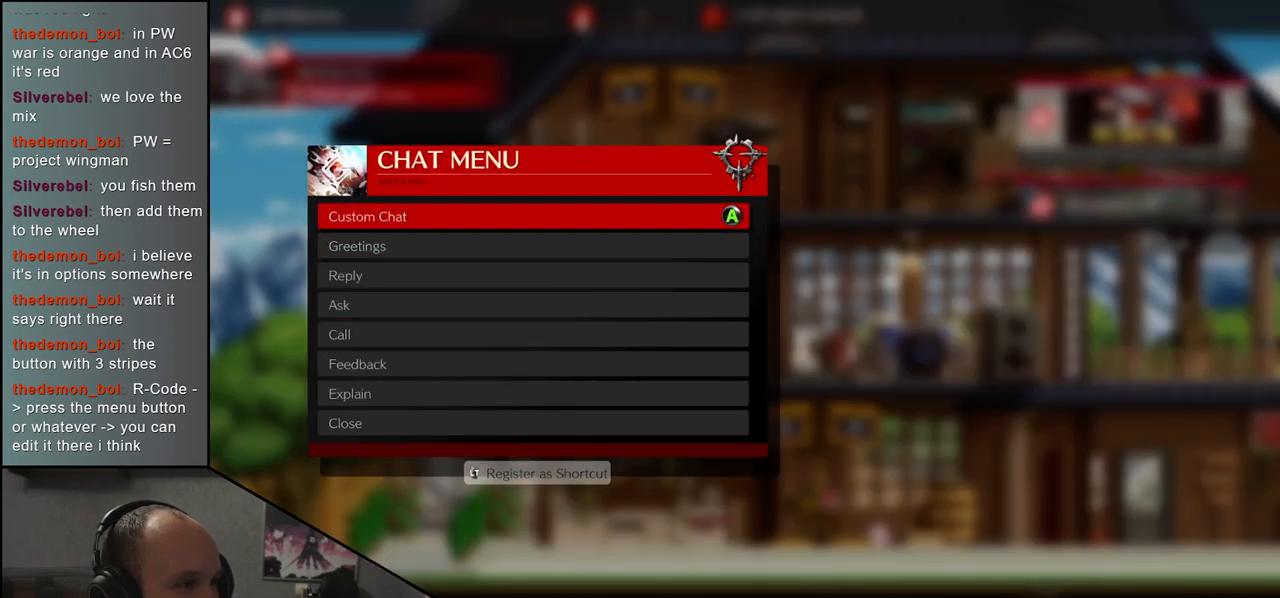
{"buttons": [], "left_stick": "center", "events": []}
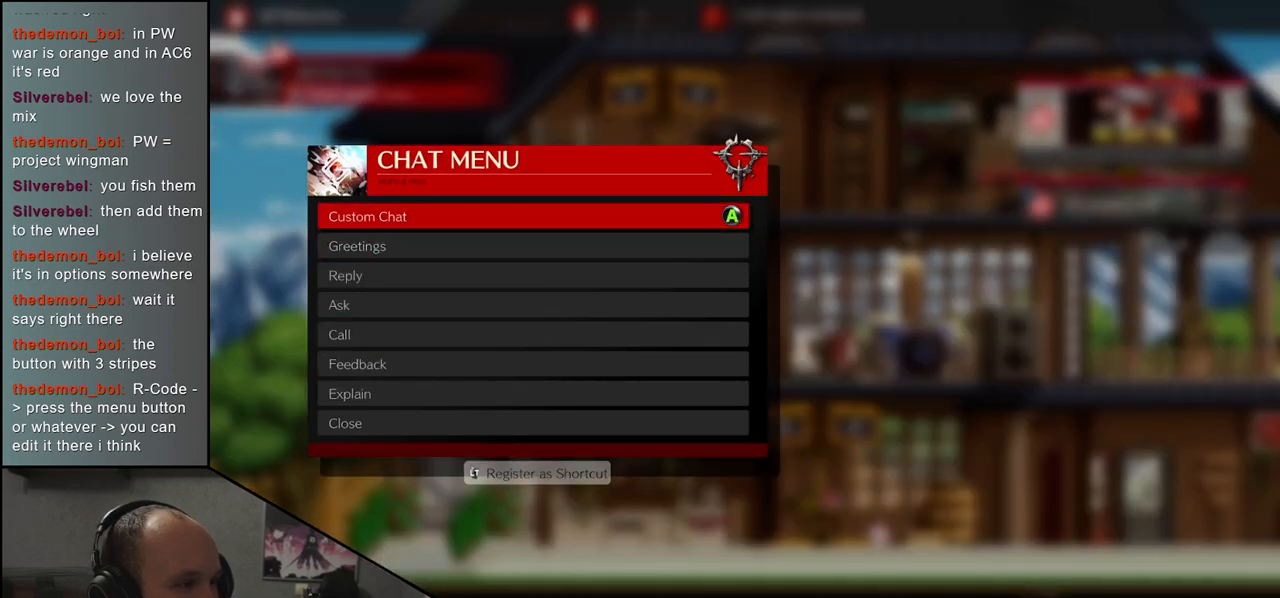
{"buttons": [], "left_stick": "center", "events": [[50, "L1", "down"], [133, "L1", "up"]]}
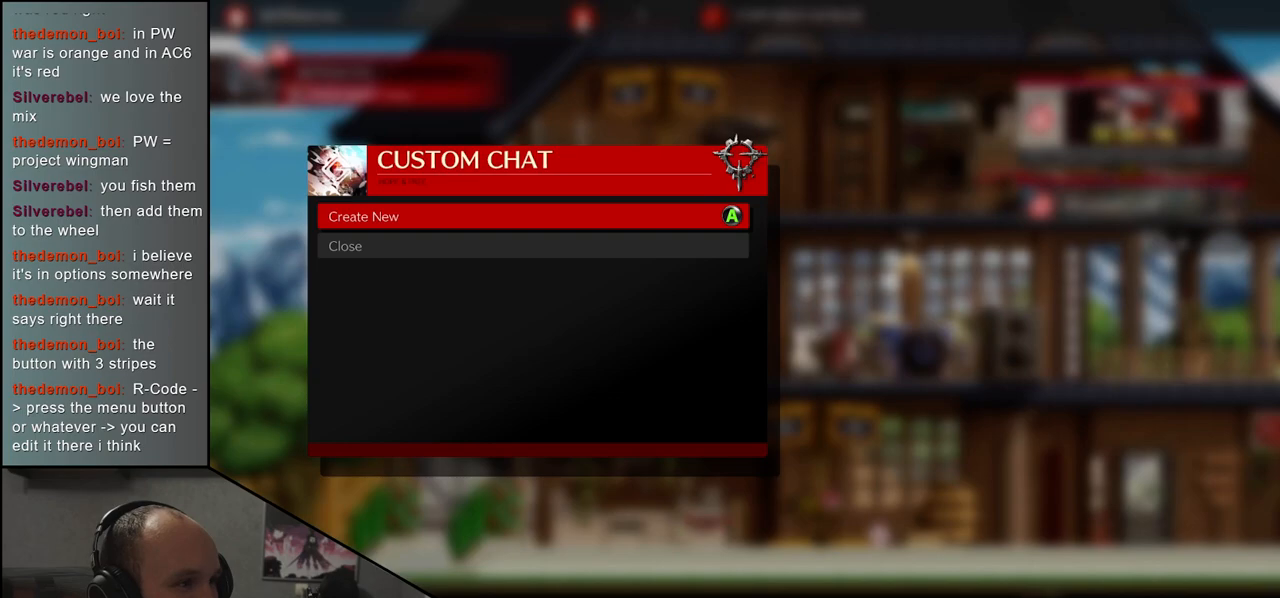
{"buttons": [], "left_stick": "center", "events": []}
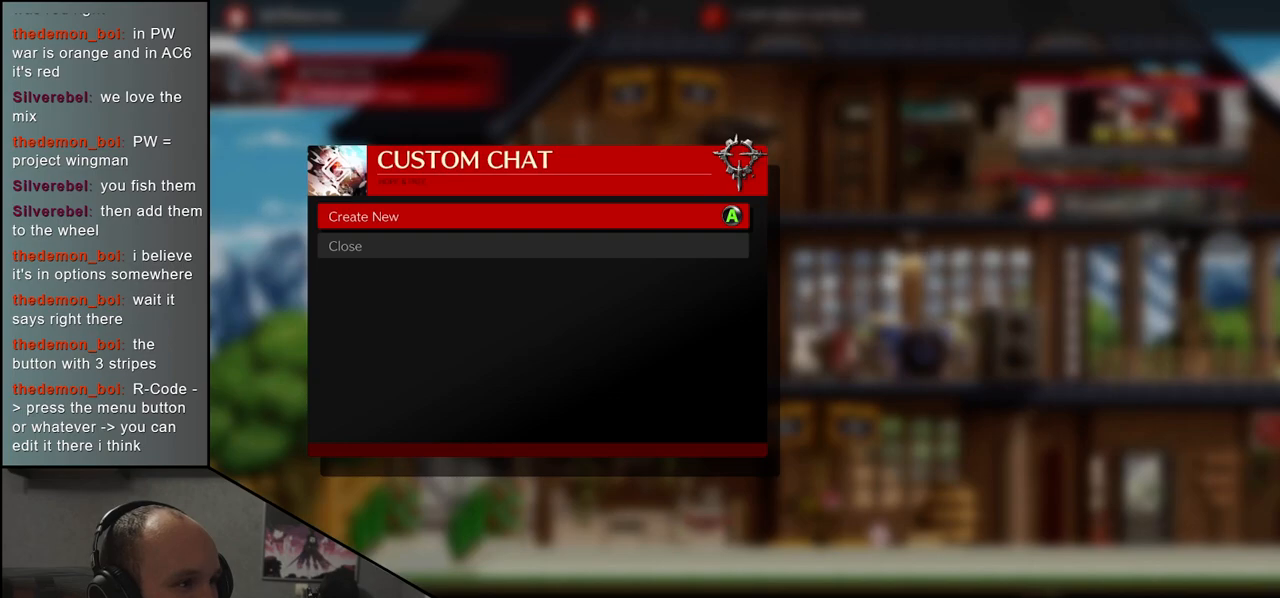
{"buttons": ["L1"], "left_stick": "center", "events": [[183, "left_stick", "down"], [300, "left_stick", "center"], [417, "L1", "down"]]}
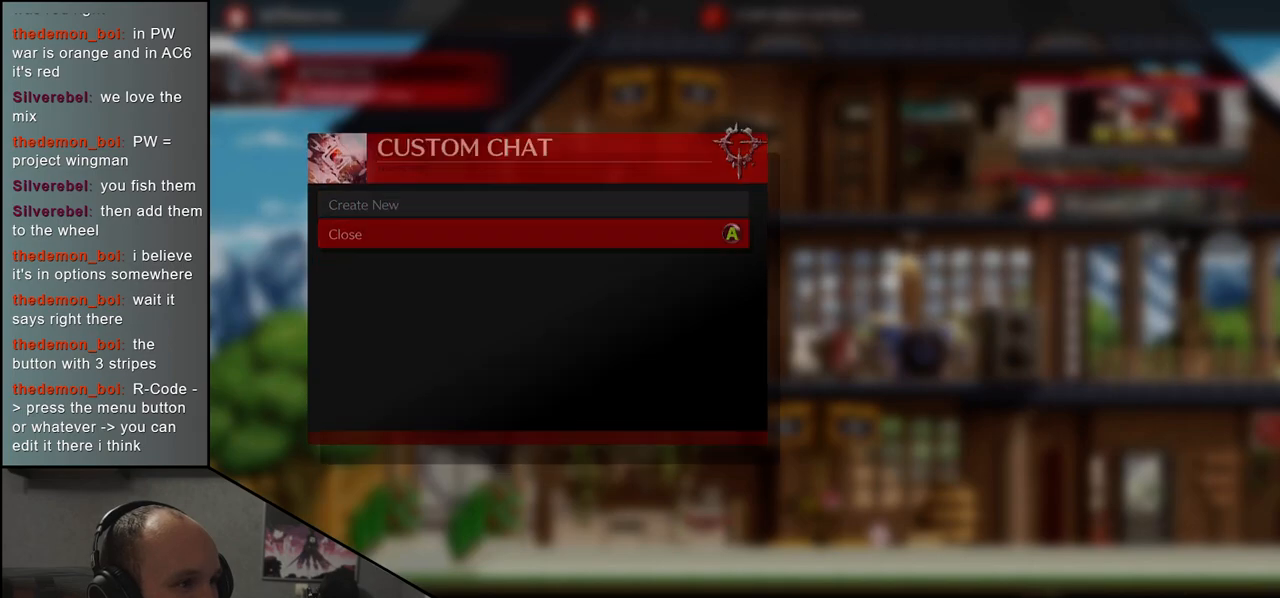
{"buttons": ["R1"], "left_stick": "center", "events": [[50, "L1", "up"], [417, "R1", "down"]]}
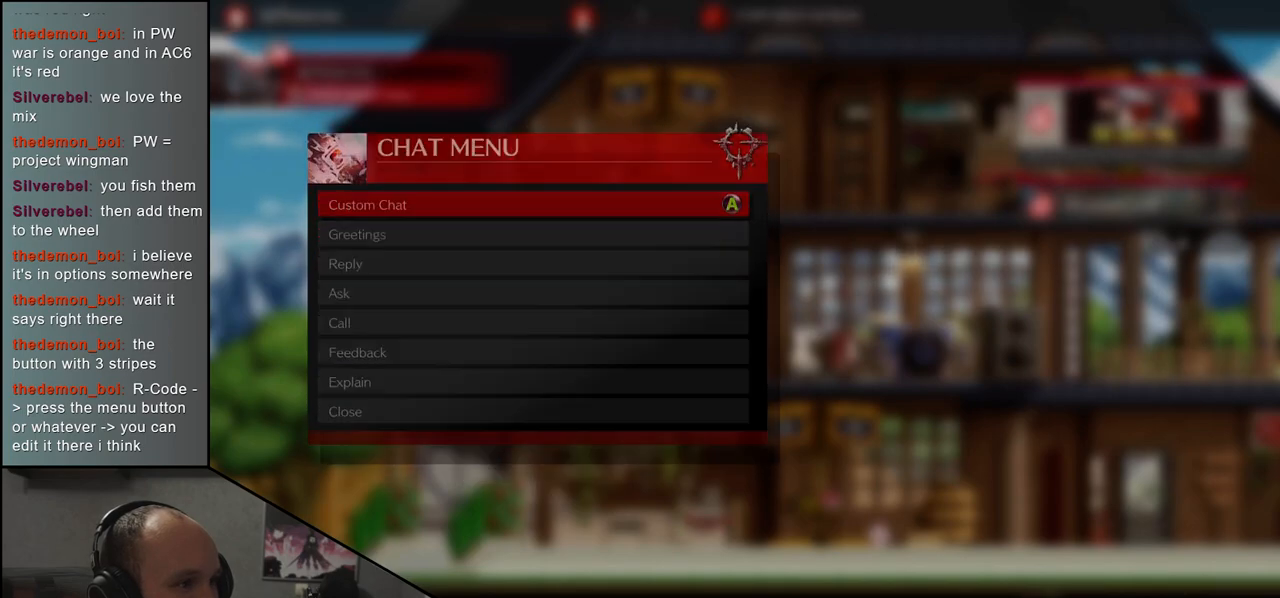
{"buttons": [], "left_stick": "center", "events": [[33, "R1", "up"]]}
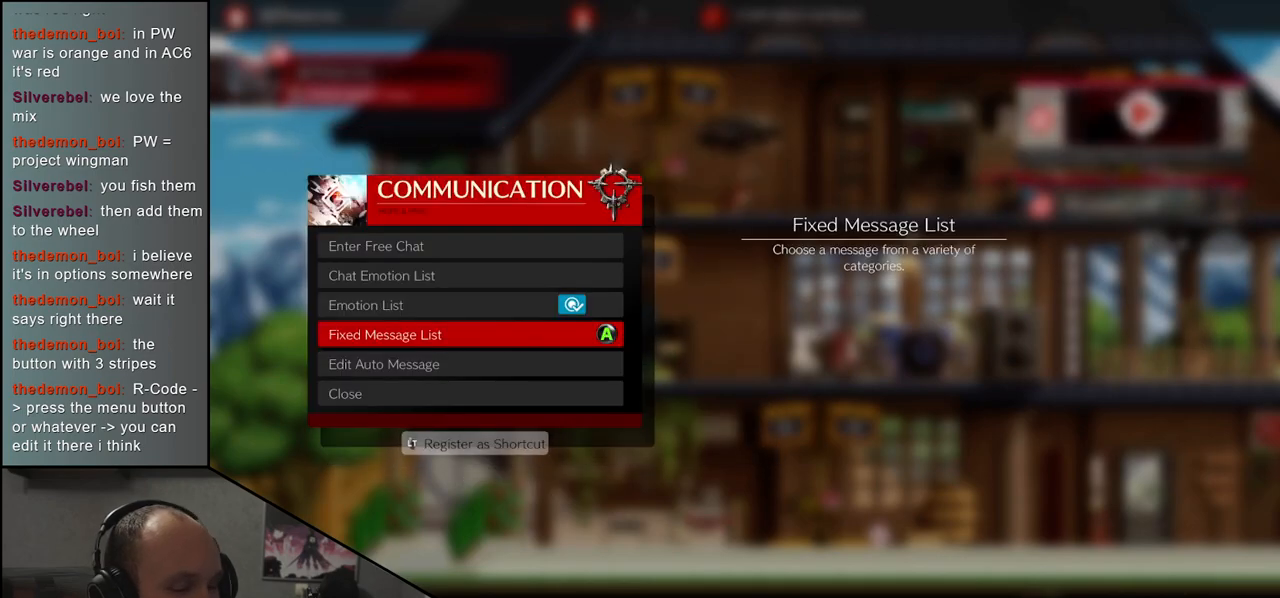
{"buttons": [], "left_stick": "center", "events": [[200, "R1", "down"], [333, "R1", "up"]]}
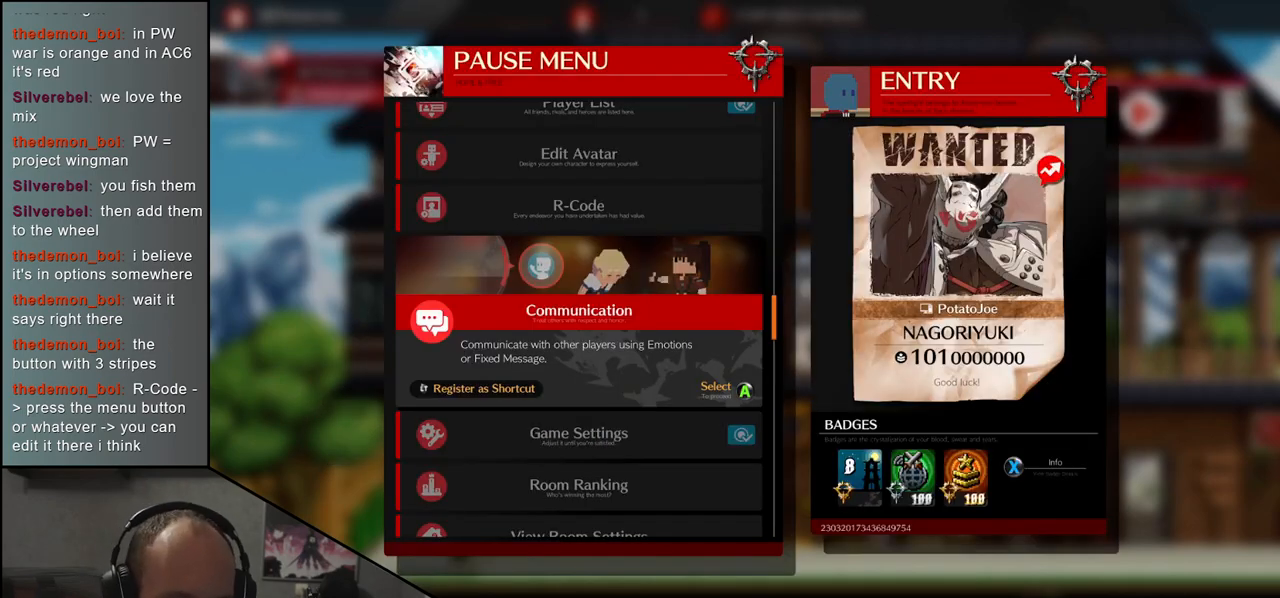
{"buttons": [], "left_stick": "center", "events": [[333, "left_stick", "down"], [483, "left_stick", "center"]]}
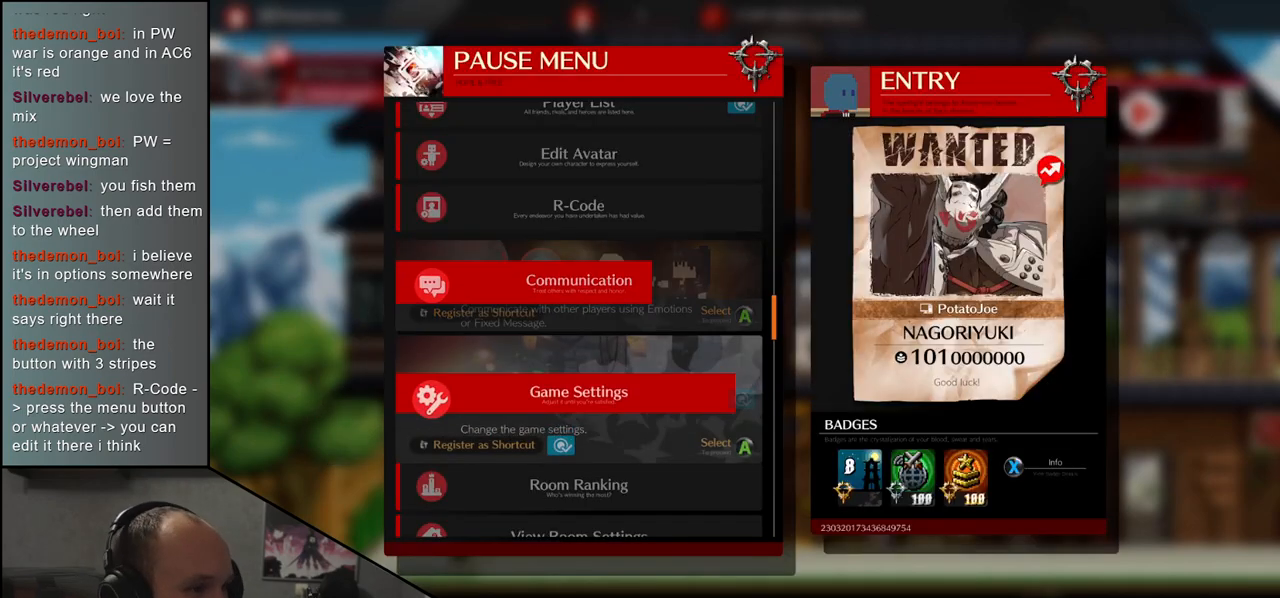
{"buttons": [], "left_stick": "center", "events": [[67, "left_stick", "down"], [200, "left_stick", "center"]]}
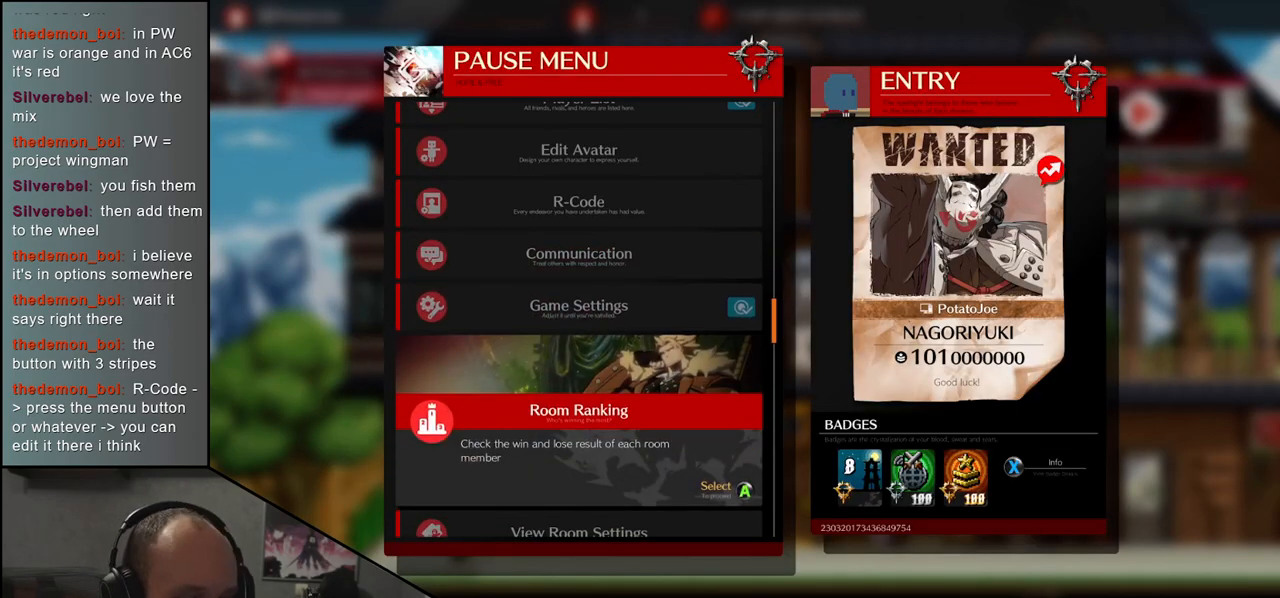
{"buttons": [], "left_stick": "center", "events": [[100, "left_stick", "up"], [250, "left_stick", "center"]]}